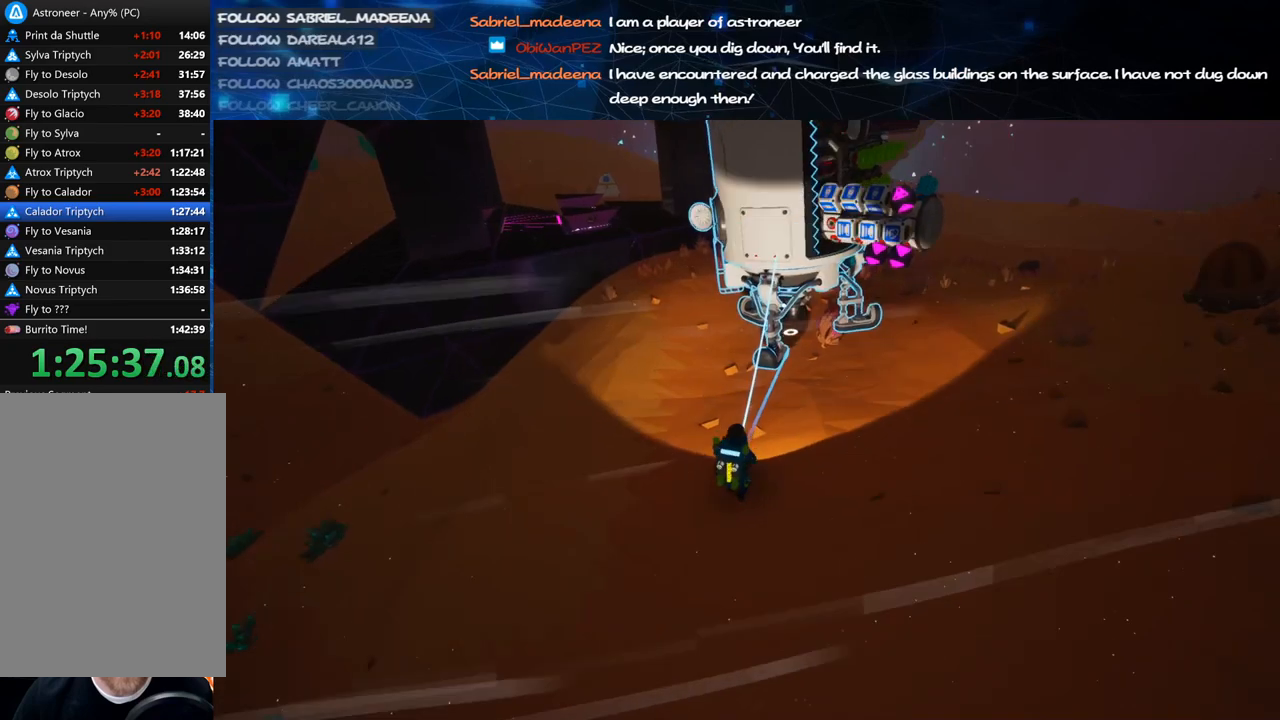
Gameplay with keyboard and mouse; each line is a JSON object with the keys and mouse buttons held at the frame after it. "events" lists presses ("down") and releases ("up") of "a", "alt", "b", "c", "ctrl", "d", "e", "f", "g", "q", "r", "s", "shift", "space", "t", "tab", "v", "w", "x", "z", "mouse_left", "mouse_wheel", "mouse_right", "mouse_mb4" and "mouse_mb5" between this image and that frame as [ms after this image, input, new state], when the widget could be followed in between. "mouse_left", "mouse_wheel", "mouse_right", "mouse_mb4", "mouse_mb5" = the "left", "wheel", "right", "mb4", "mb5" buttons of the "mouse" list. No other keys are recorded. "wheel" means that the mouse wheel is clicked or scrolled. Mouse movement is not recorded.
{"keys": ["shift", "w"], "mouse": ["right"], "events": [[40, "mouse_right", "down"], [100, "shift", "down"], [160, "mouse_left", "up"], [220, "mouse_right", "up"], [420, "mouse_right", "down"]]}
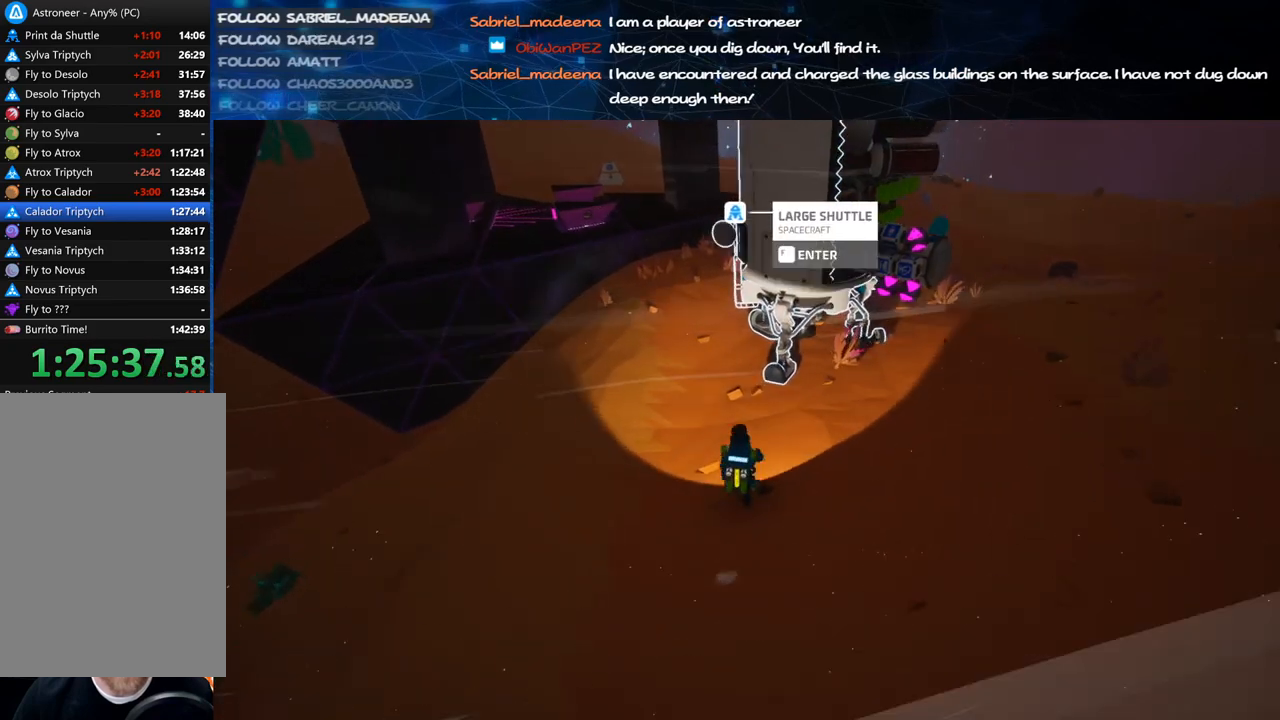
{"keys": ["w"], "mouse": ["left"], "events": [[40, "shift", "up"], [60, "mouse_right", "up"], [340, "space", "down"], [440, "space", "up"], [460, "mouse_left", "down"]]}
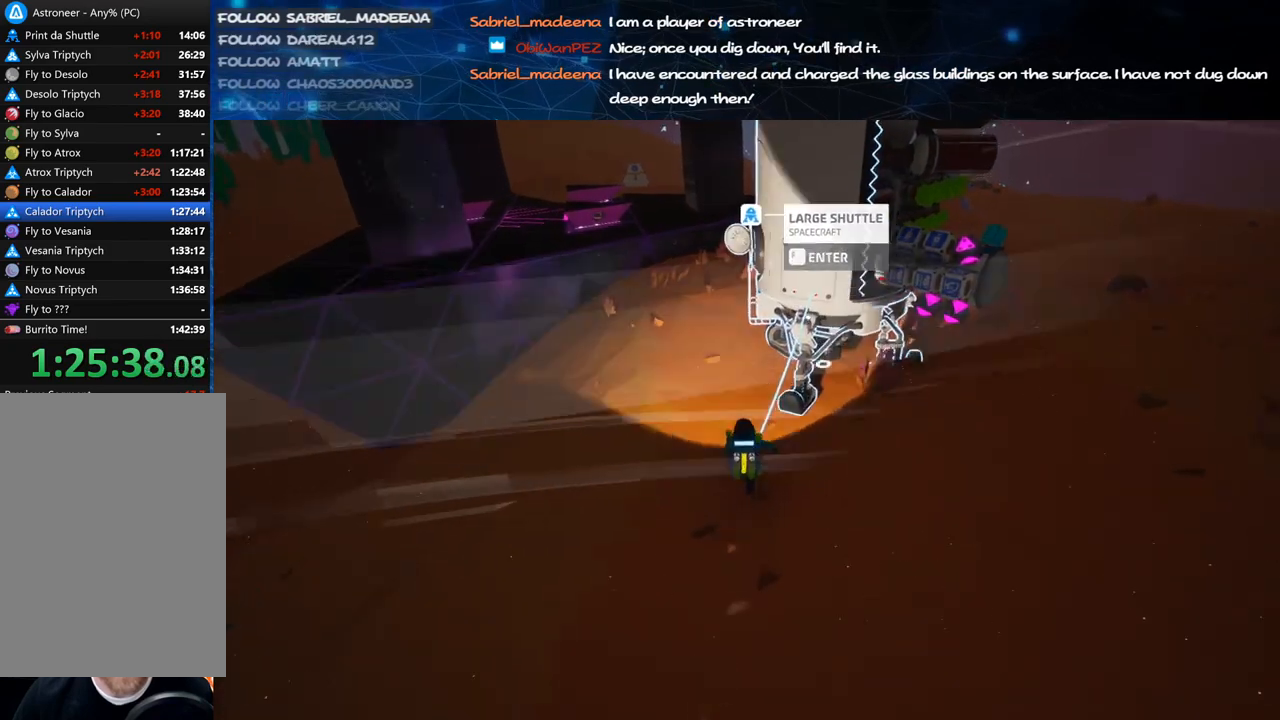
{"keys": ["w"], "mouse": [], "events": [[60, "mouse_left", "up"]]}
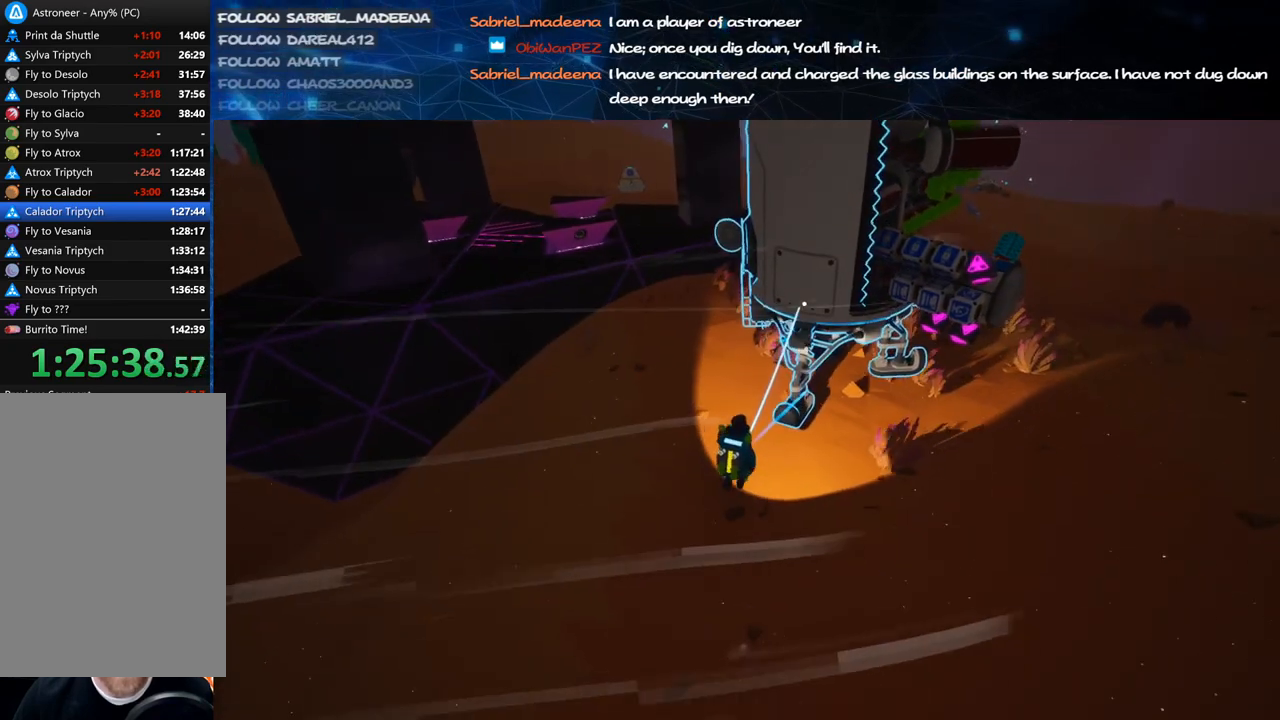
{"keys": [], "mouse": ["left"], "events": [[400, "mouse_left", "down"], [440, "w", "up"]]}
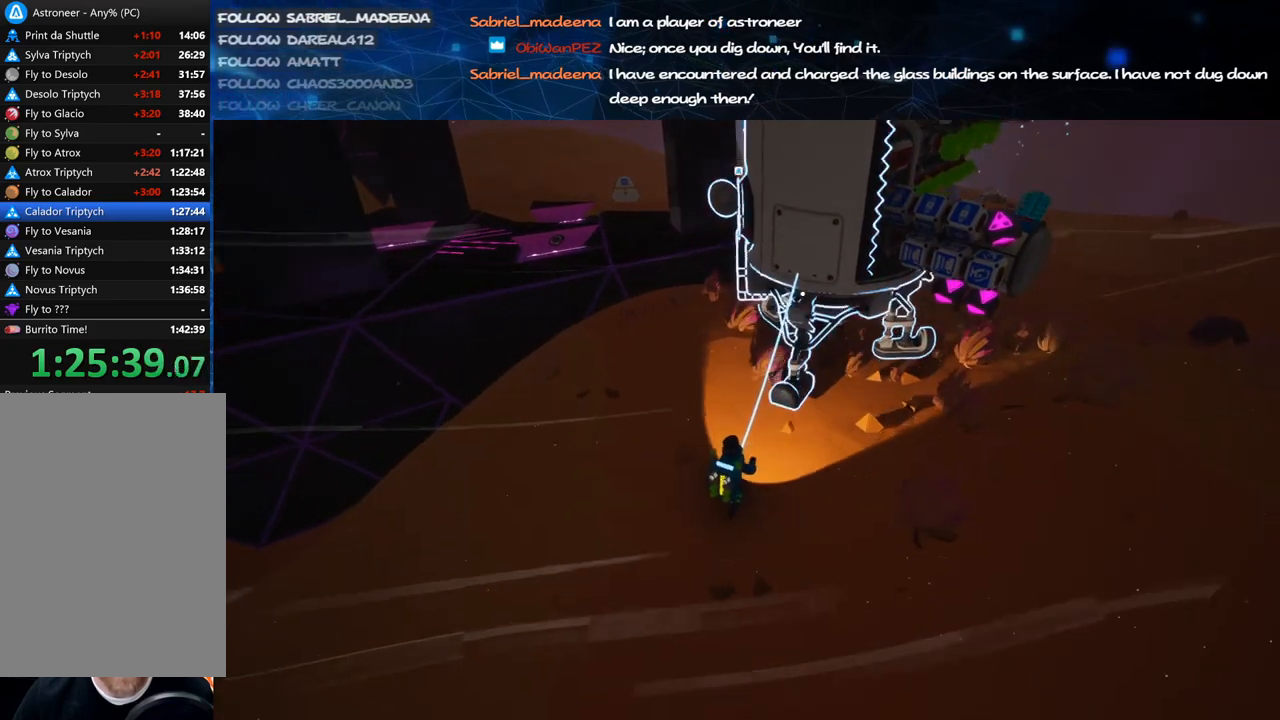
{"keys": ["a", "w"], "mouse": ["left"], "events": [[20, "mouse_left", "up"], [440, "a", "down"], [440, "mouse_left", "down"], [440, "w", "down"]]}
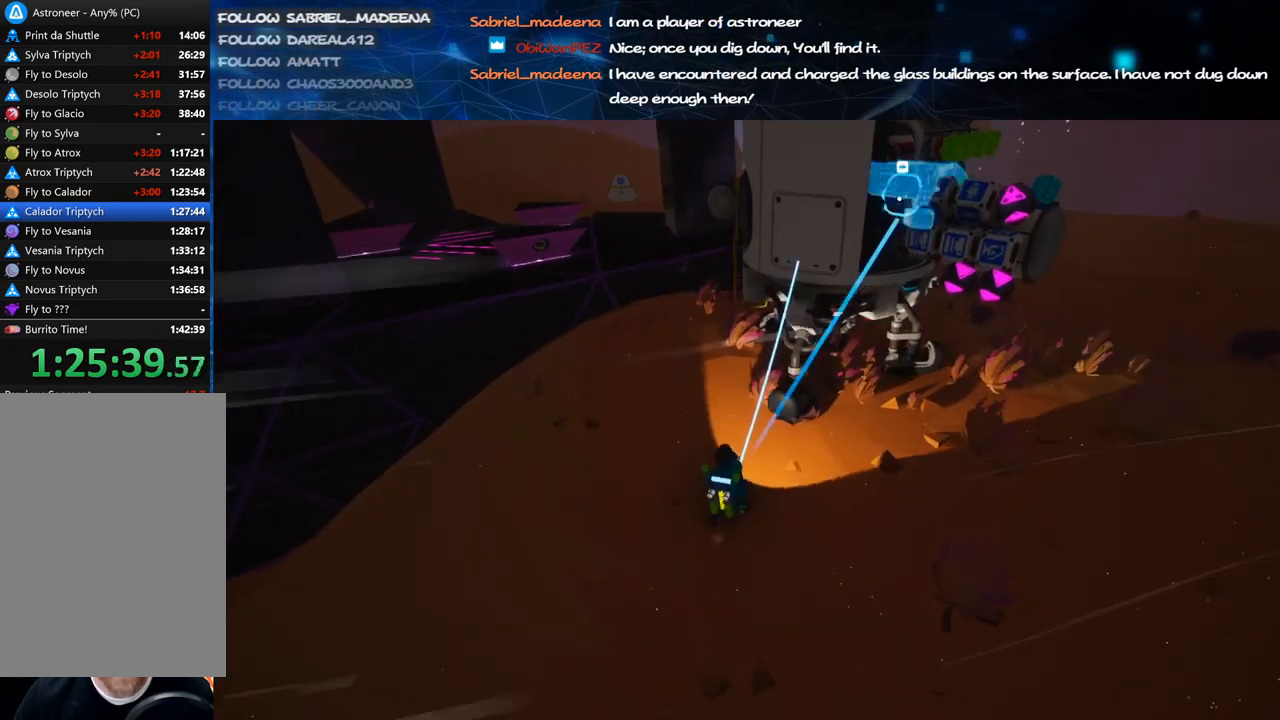
{"keys": ["w"], "mouse": [], "events": [[20, "mouse_left", "up"], [340, "a", "up"]]}
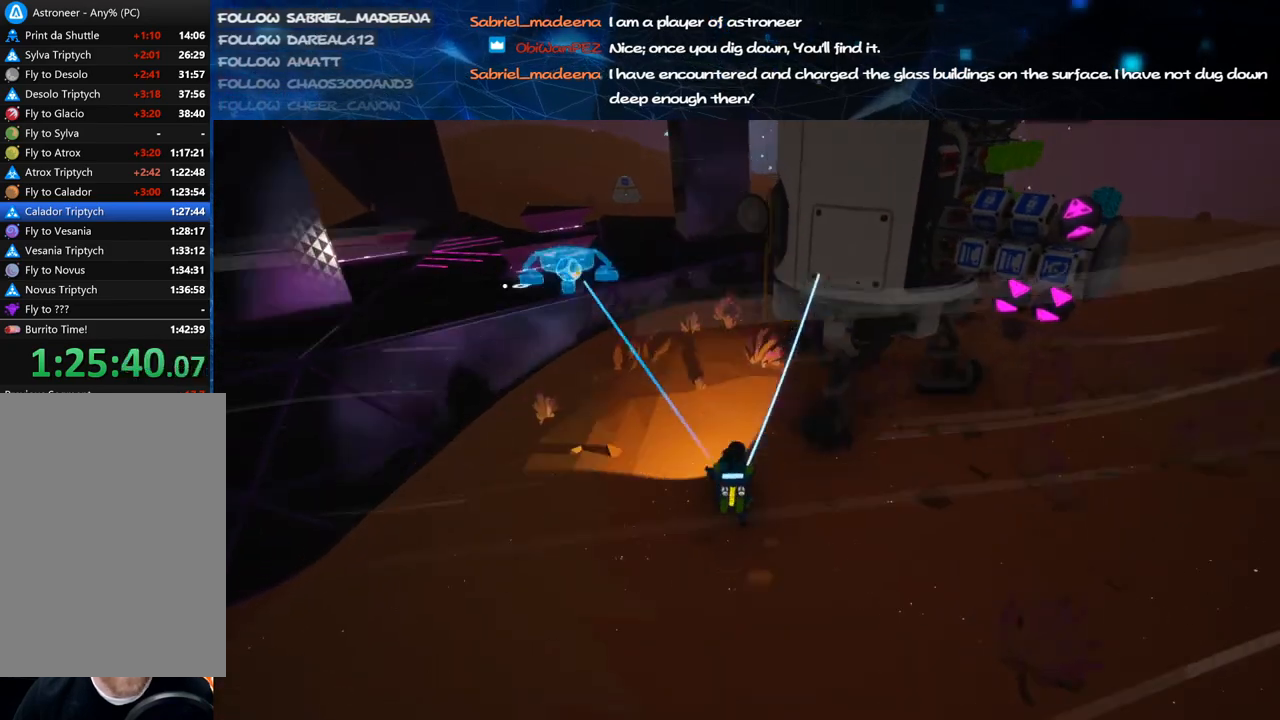
{"keys": [], "mouse": [], "events": [[40, "a", "down"], [200, "a", "up"], [260, "w", "up"], [280, "mouse_left", "down"], [360, "mouse_left", "up"]]}
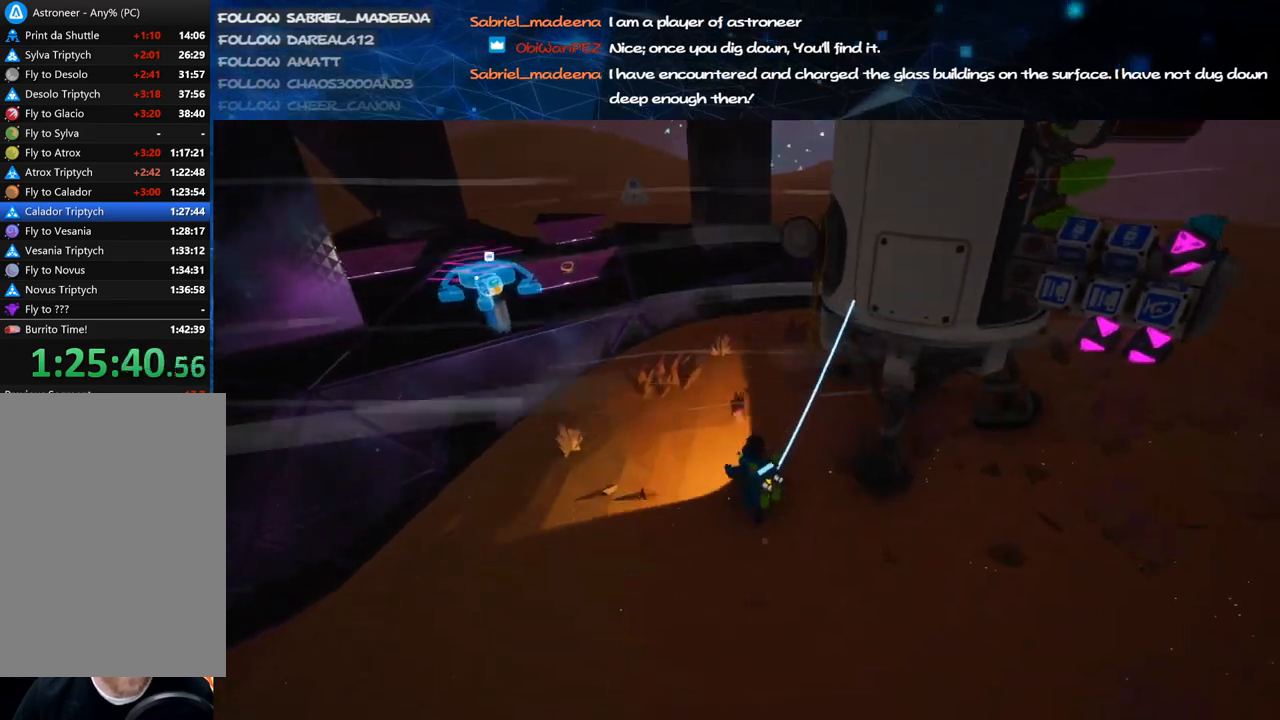
{"keys": ["f"], "mouse": ["right"], "events": [[40, "f", "down"], [40, "mouse_right", "down"]]}
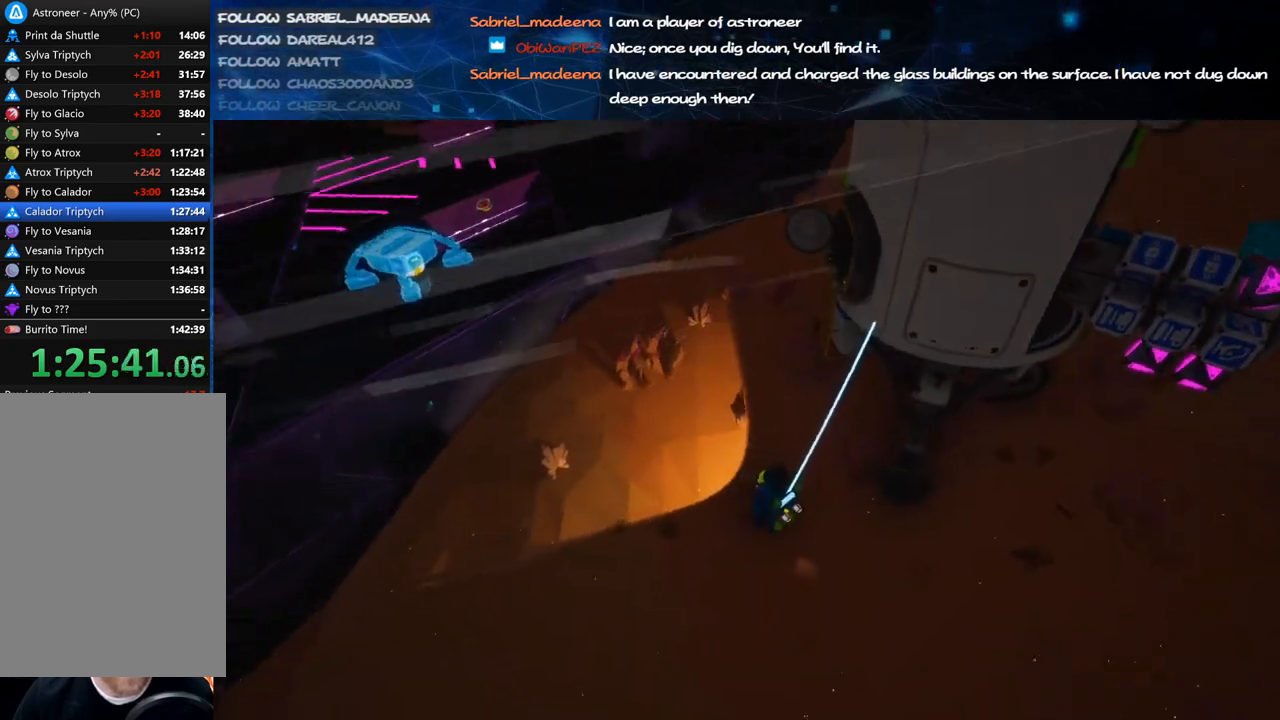
{"keys": ["f"], "mouse": ["right"], "events": [[20, "mouse_right", "up"], [40, "f", "up"], [140, "a", "down"], [180, "a", "up"], [440, "mouse_right", "down"], [480, "f", "down"]]}
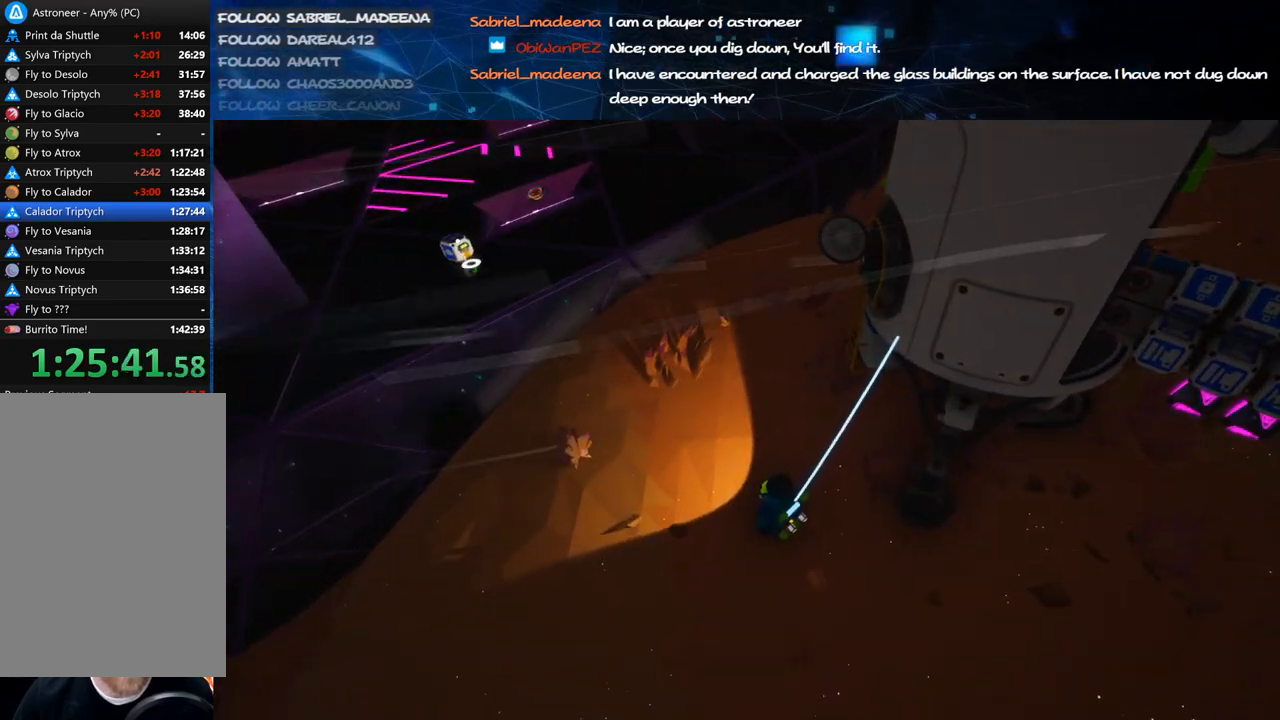
{"keys": ["f"], "mouse": ["right"], "events": []}
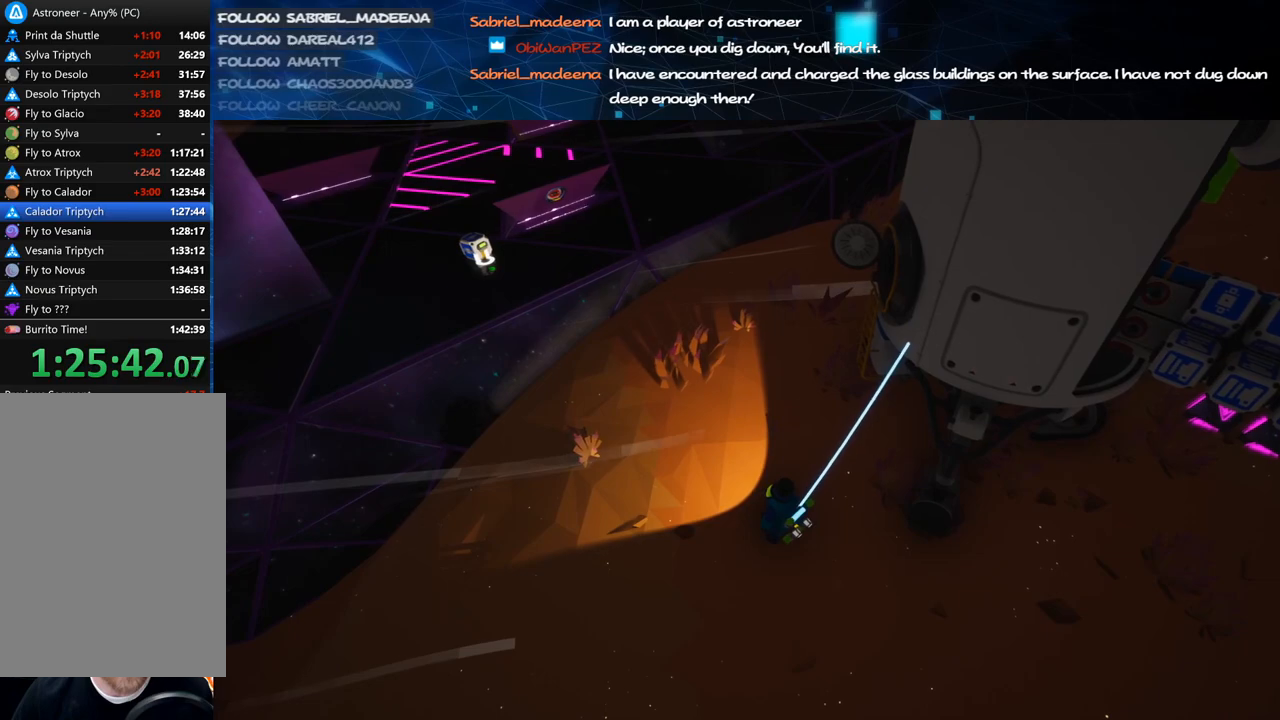
{"keys": ["f"], "mouse": ["right"], "events": [[160, "mouse_right", "up"], [220, "f", "up"], [440, "mouse_right", "down"], [500, "f", "down"]]}
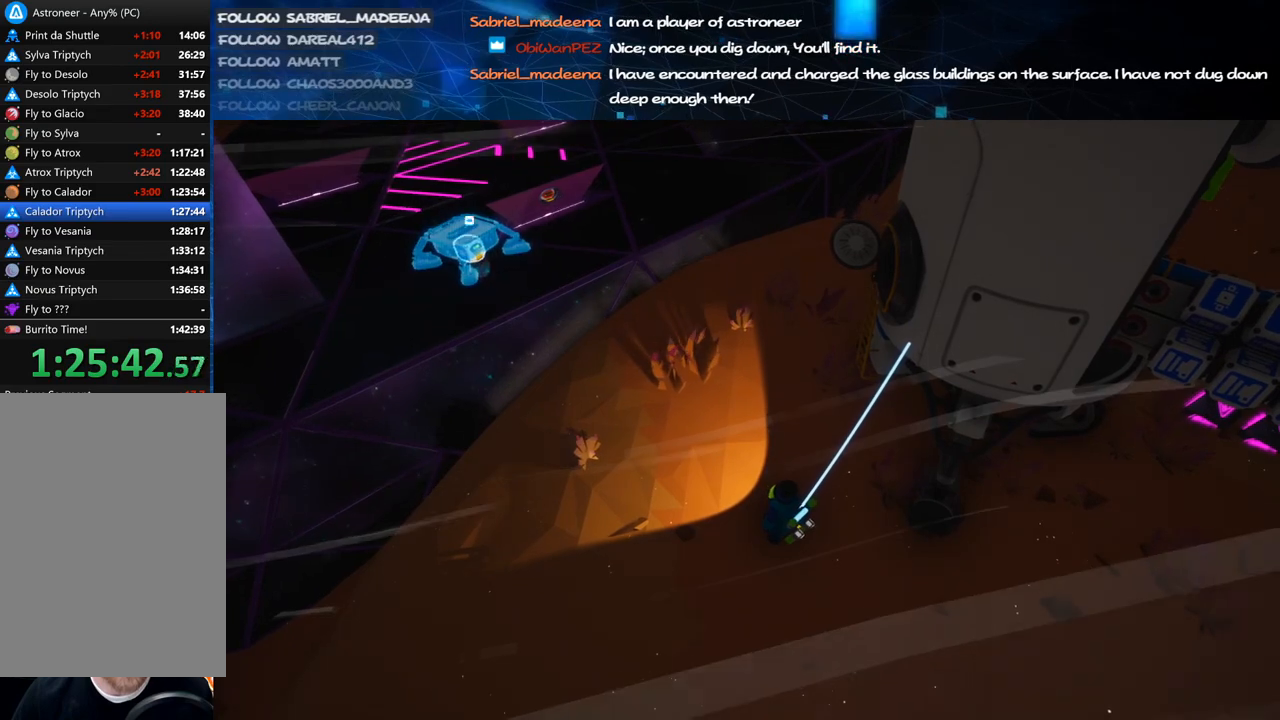
{"keys": ["f"], "mouse": ["right"], "events": []}
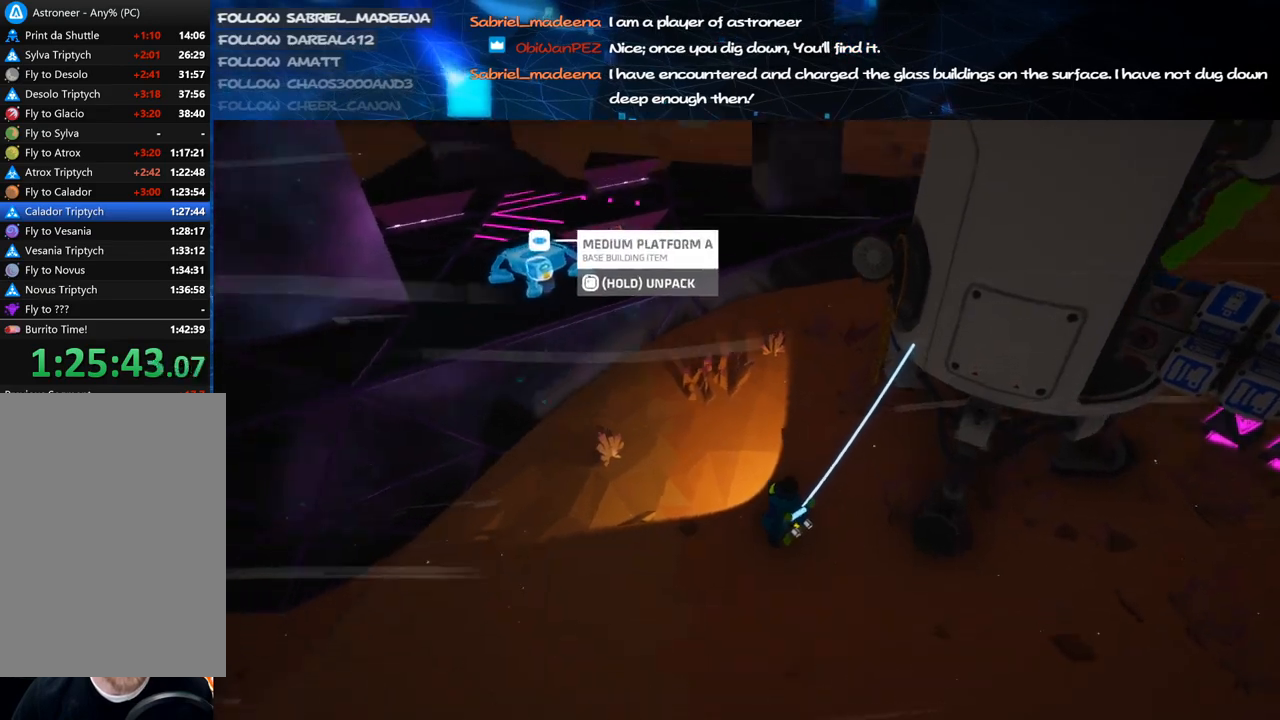
{"keys": ["d"], "mouse": [], "events": [[140, "mouse_right", "up"], [220, "f", "up"], [440, "d", "down"]]}
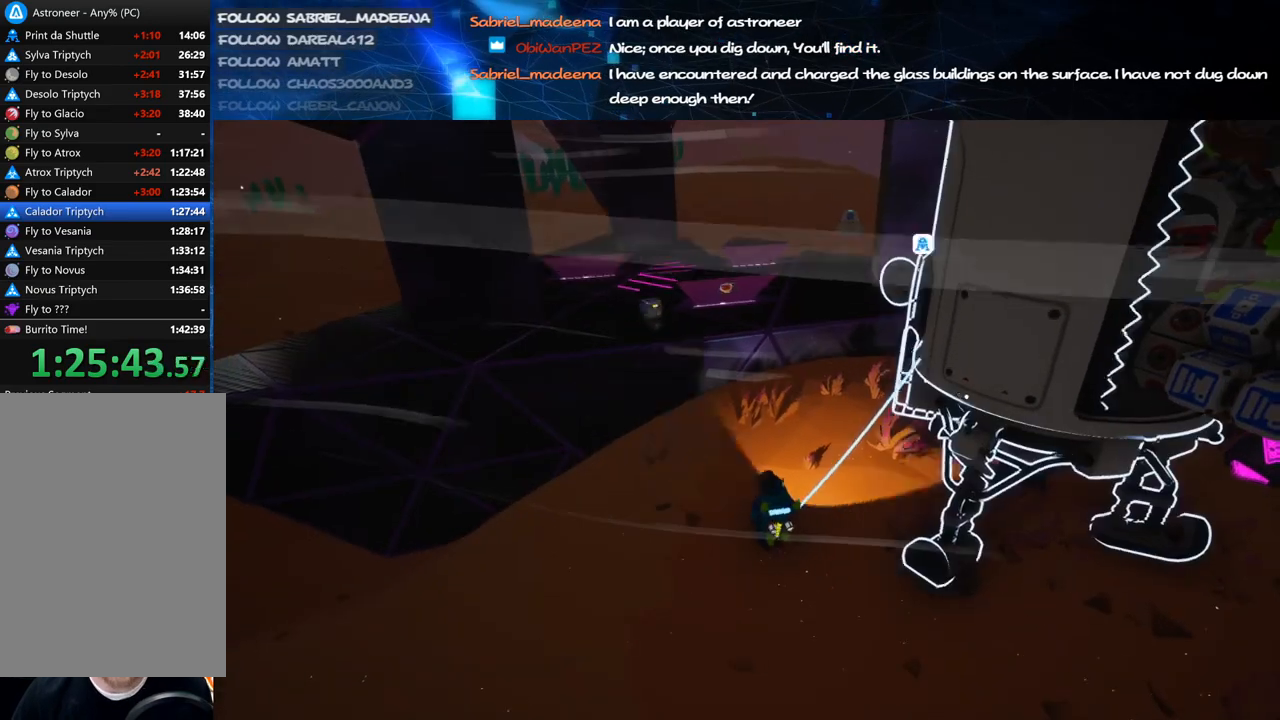
{"keys": ["d", "s"], "mouse": [], "events": [[20, "mouse_left", "down"], [100, "mouse_left", "up"], [280, "s", "down"]]}
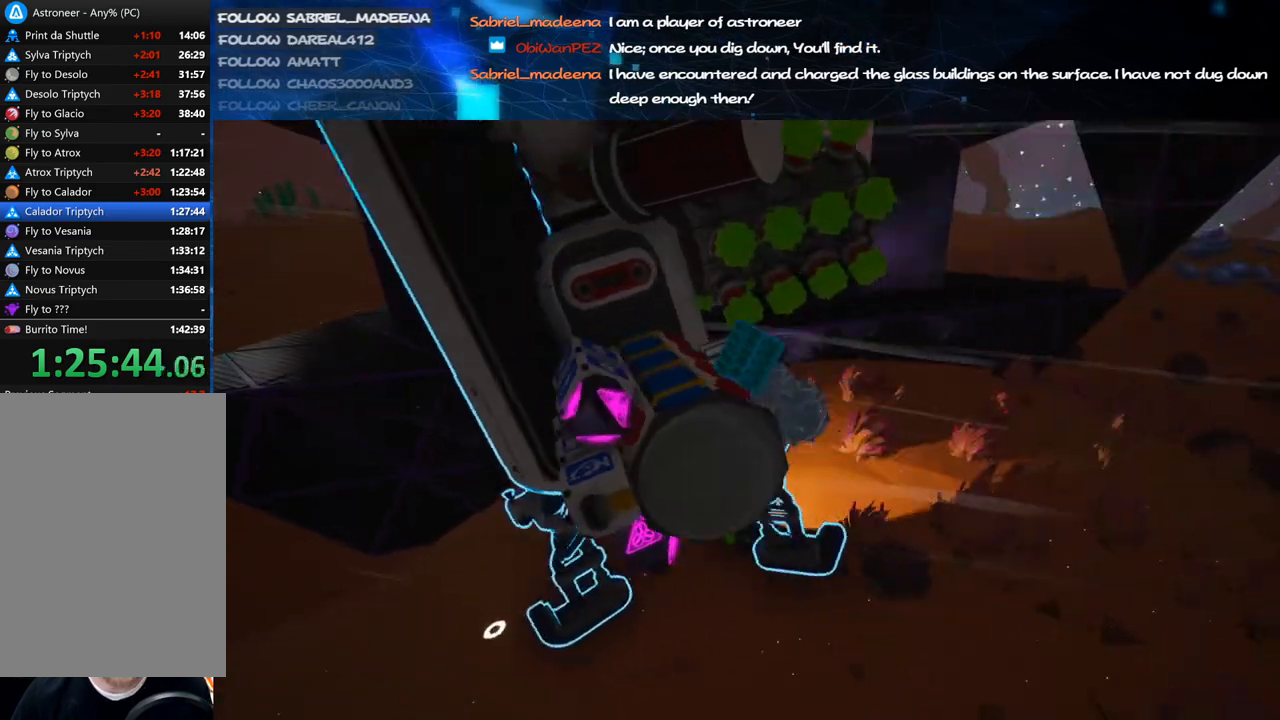
{"keys": ["w"], "mouse": ["right"], "events": [[20, "mouse_left", "down"], [60, "mouse_right", "down"], [180, "mouse_left", "up"], [200, "s", "up"], [280, "d", "up"], [340, "mouse_right", "up"], [480, "mouse_right", "down"], [500, "w", "down"]]}
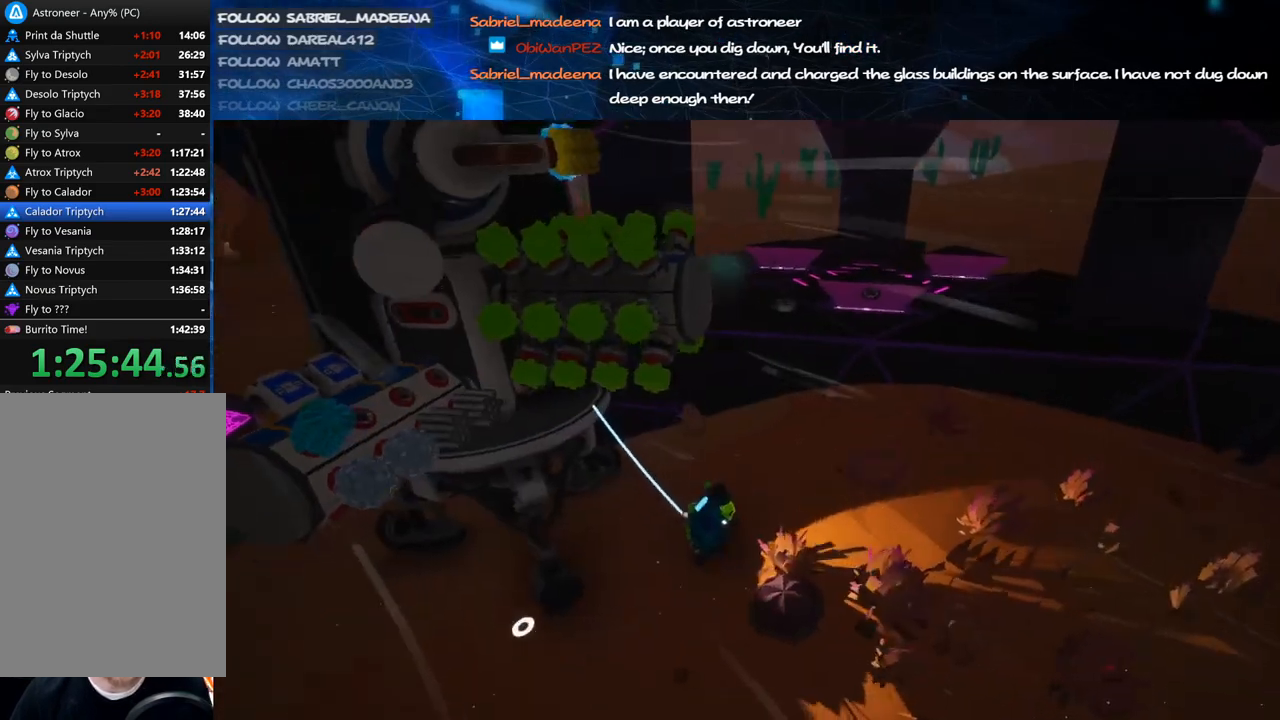
{"keys": ["d", "w"], "mouse": [], "events": [[60, "d", "down"], [160, "mouse_right", "up"], [200, "d", "up"], [200, "w", "up"], [440, "w", "down"], [460, "d", "down"]]}
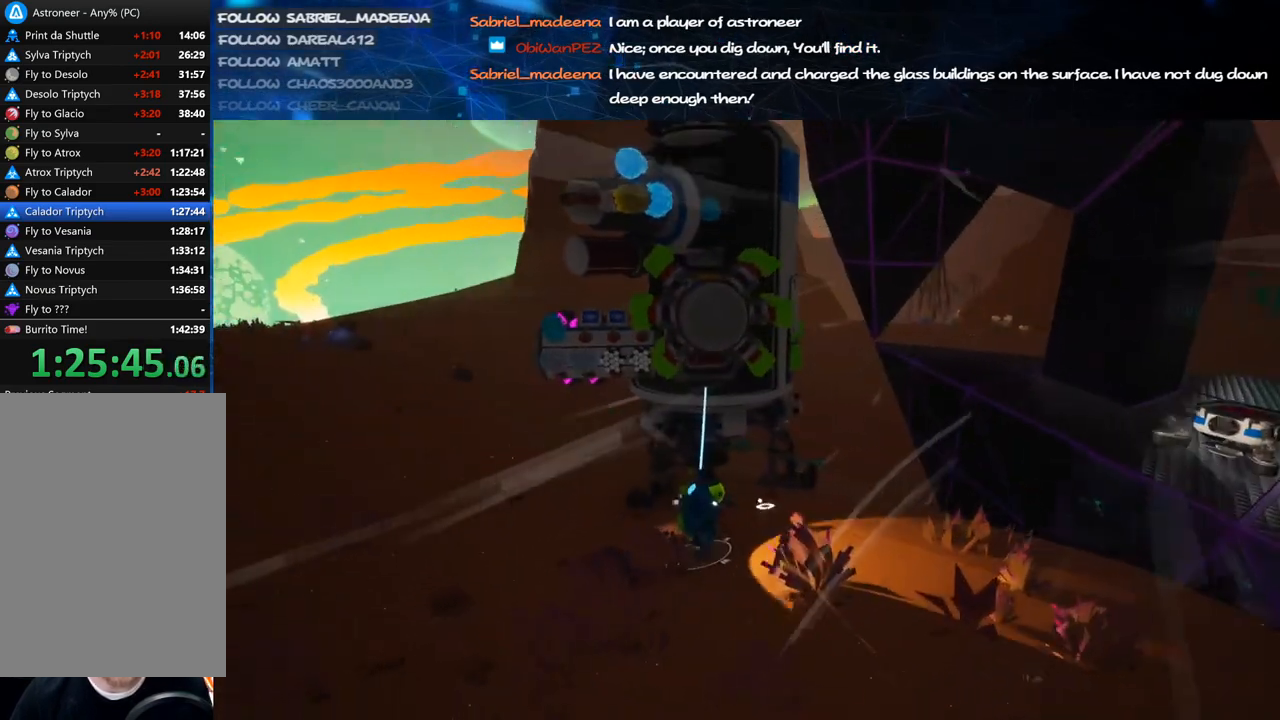
{"keys": ["d"], "mouse": ["left", "right"], "events": [[40, "d", "up"], [40, "w", "up"], [400, "mouse_left", "down"], [440, "d", "down"], [440, "mouse_right", "down"]]}
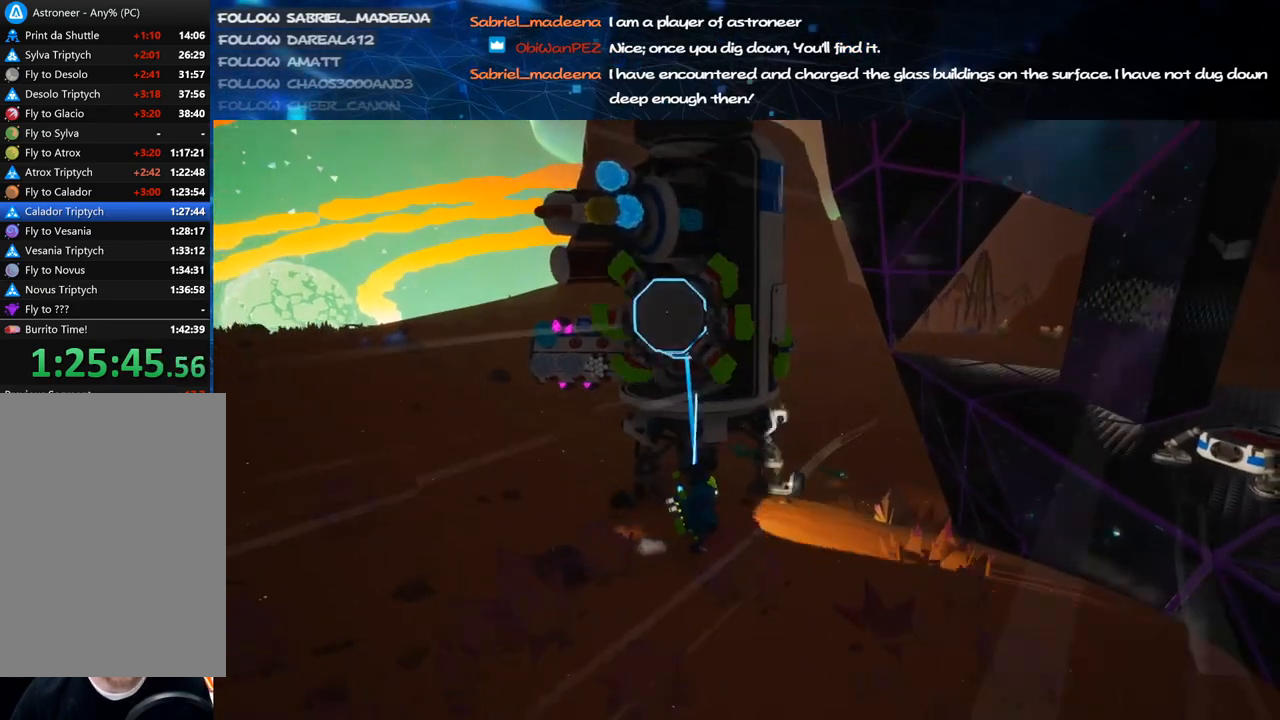
{"keys": ["d"], "mouse": [], "events": [[60, "mouse_left", "up"], [120, "mouse_right", "up"]]}
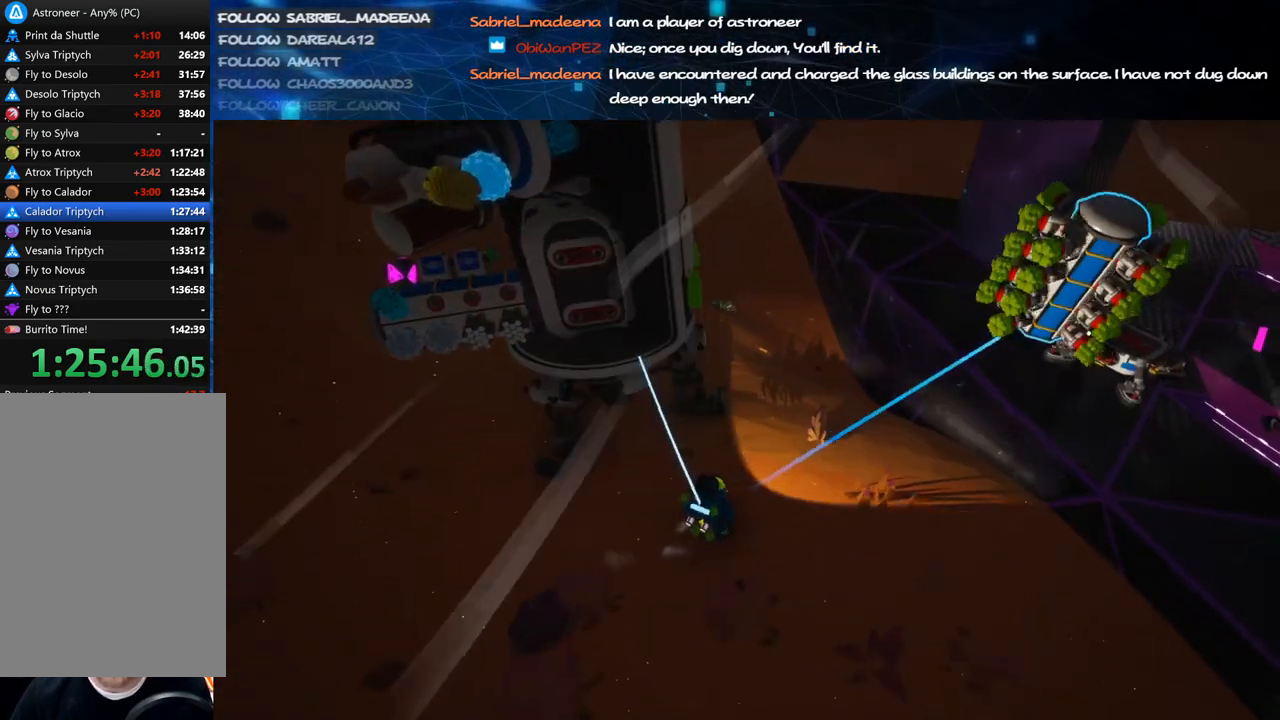
{"keys": [], "mouse": [], "events": [[120, "s", "down"], [160, "mouse_left", "down"], [220, "mouse_right", "down"], [280, "d", "up"], [280, "s", "up"], [340, "mouse_left", "up"], [360, "mouse_right", "up"]]}
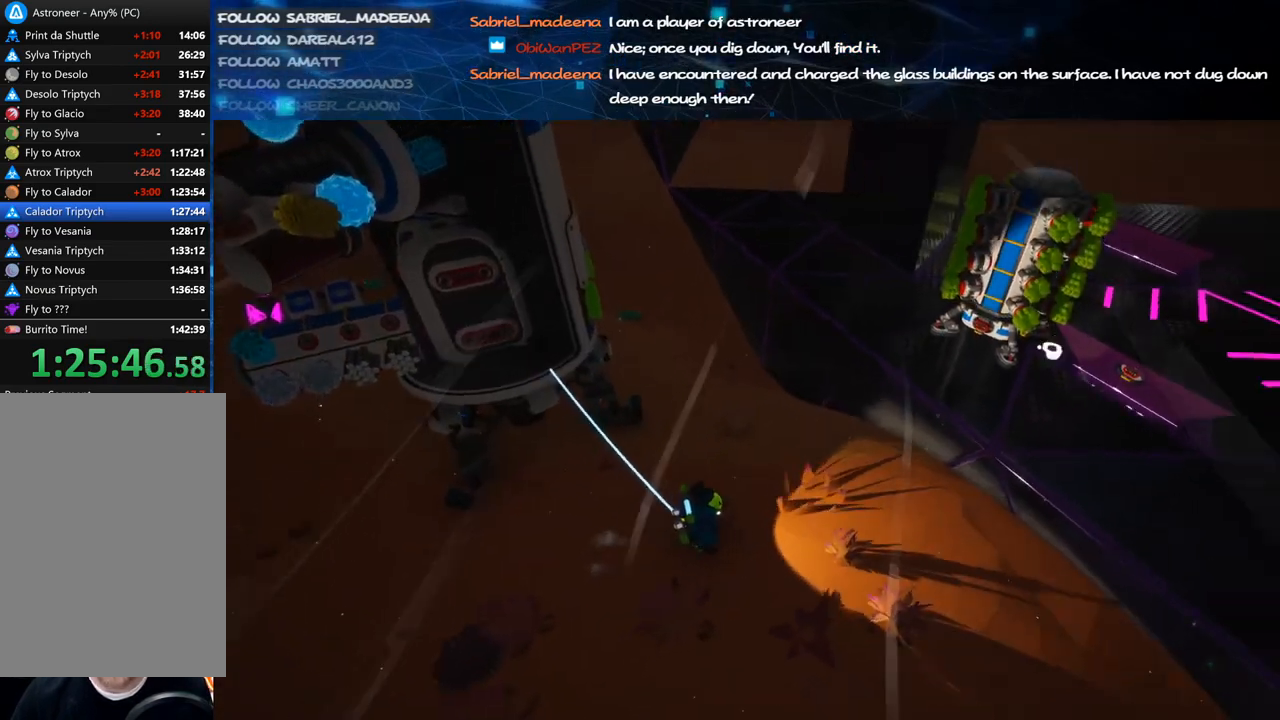
{"keys": [], "mouse": [], "events": [[140, "a", "down"], [220, "a", "up"]]}
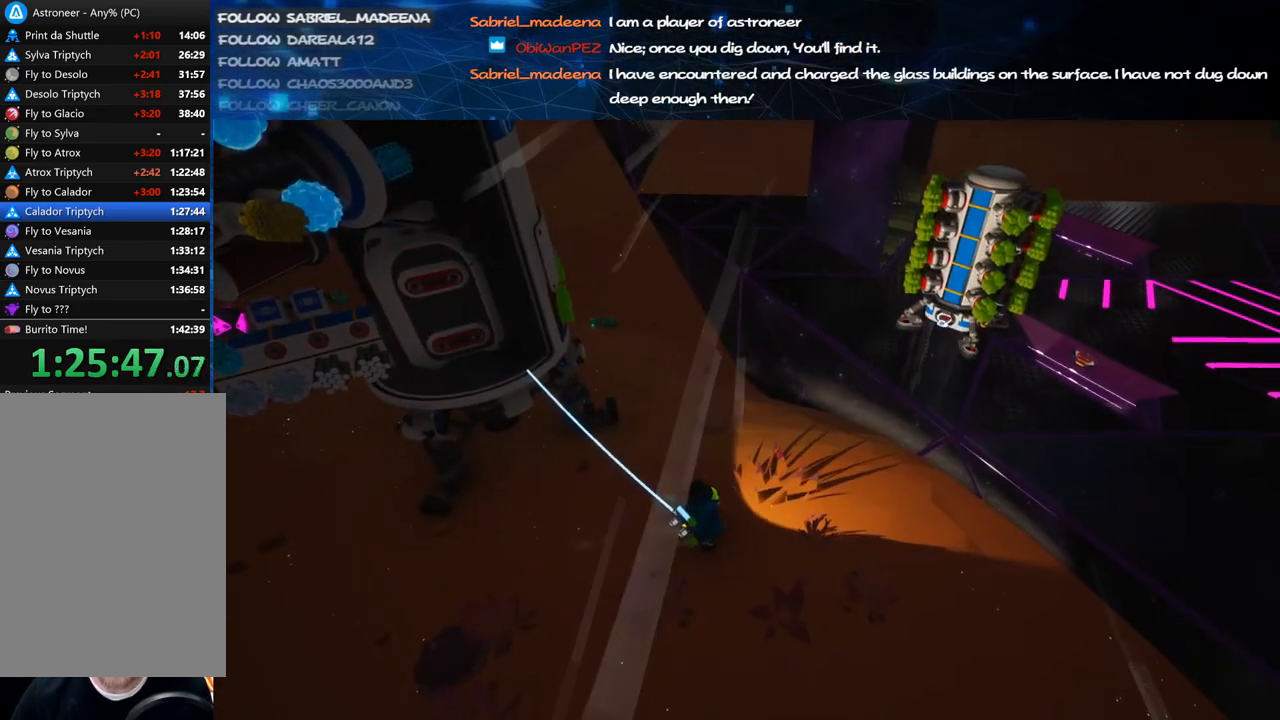
{"keys": [], "mouse": ["left"], "events": [[20, "mouse_left", "down"], [120, "d", "down"], [120, "mouse_left", "up"], [140, "w", "down"], [240, "d", "up"], [260, "w", "up"], [440, "mouse_left", "down"]]}
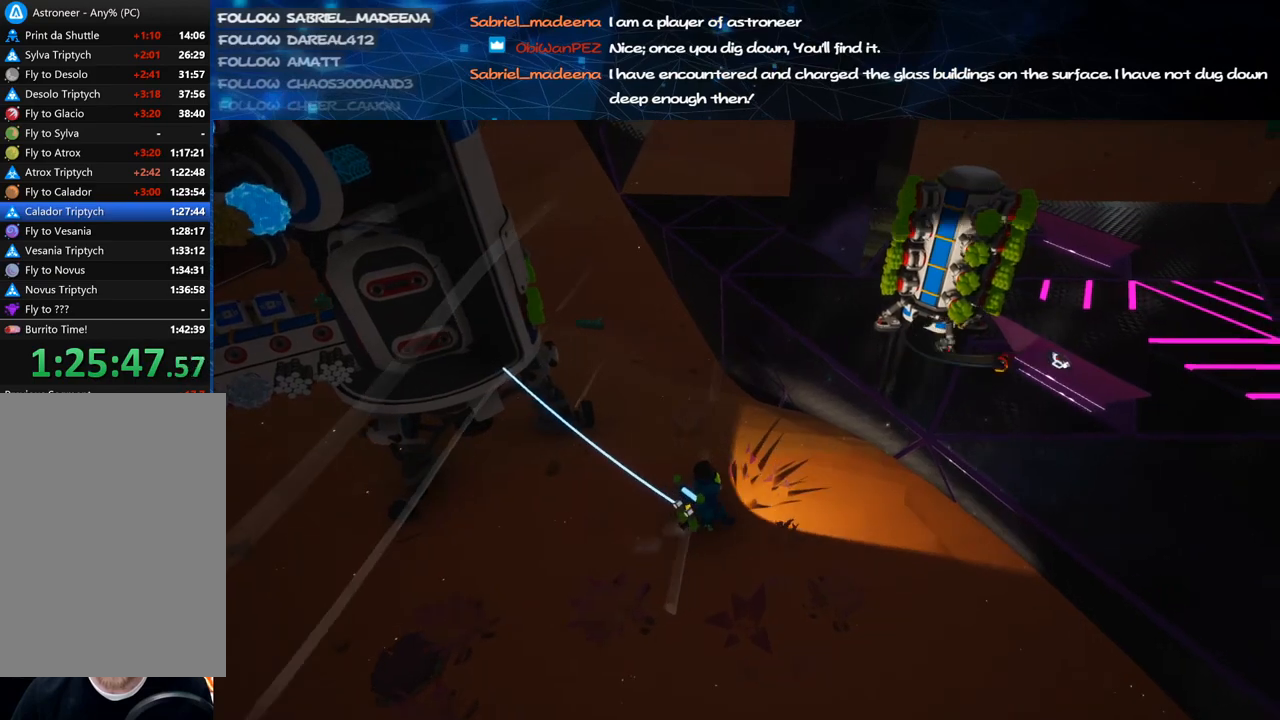
{"keys": ["s", "x"], "mouse": [], "events": [[20, "mouse_right", "down"], [20, "w", "down"], [100, "d", "down"], [120, "mouse_left", "up"], [140, "shift", "down"], [300, "shift", "up"], [320, "w", "up"], [340, "d", "up"], [340, "mouse_right", "up"], [440, "s", "down"], [440, "x", "down"], [440, "z", "down"], [500, "z", "up"]]}
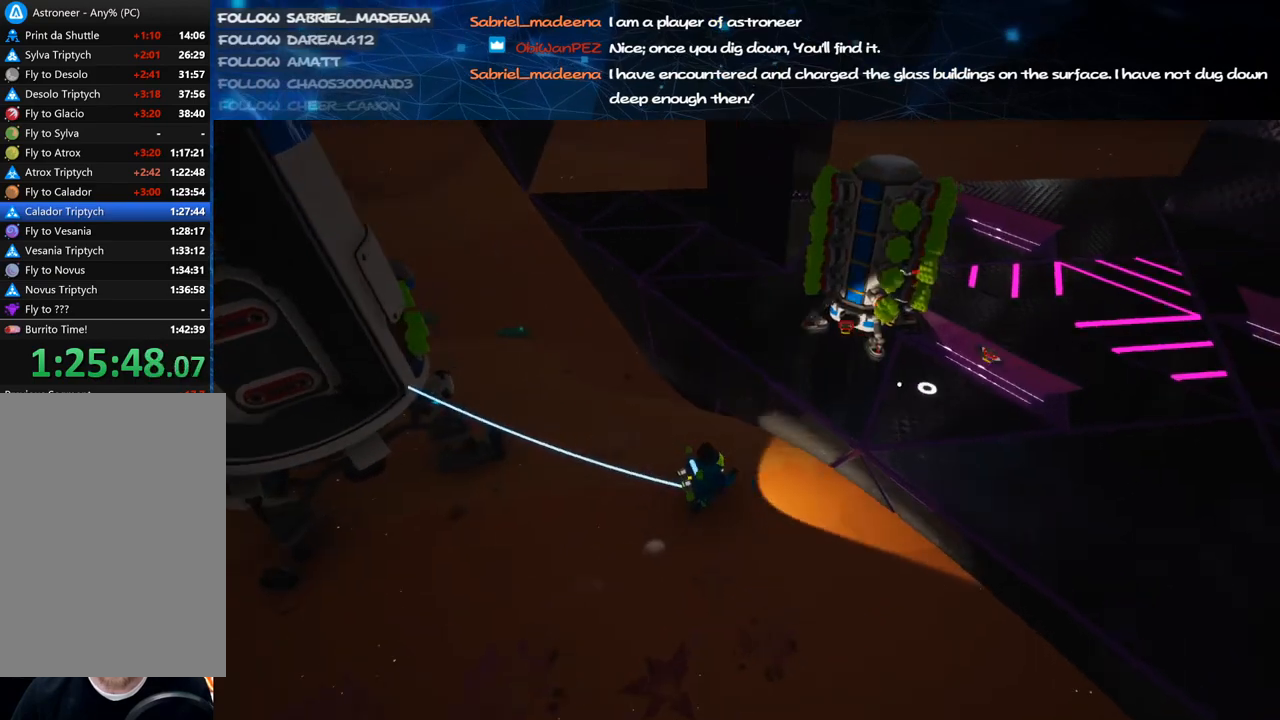
{"keys": [], "mouse": [], "events": [[20, "a", "down"], [40, "x", "up"], [80, "s", "up"], [180, "s", "down"], [220, "a", "up"], [340, "s", "up"]]}
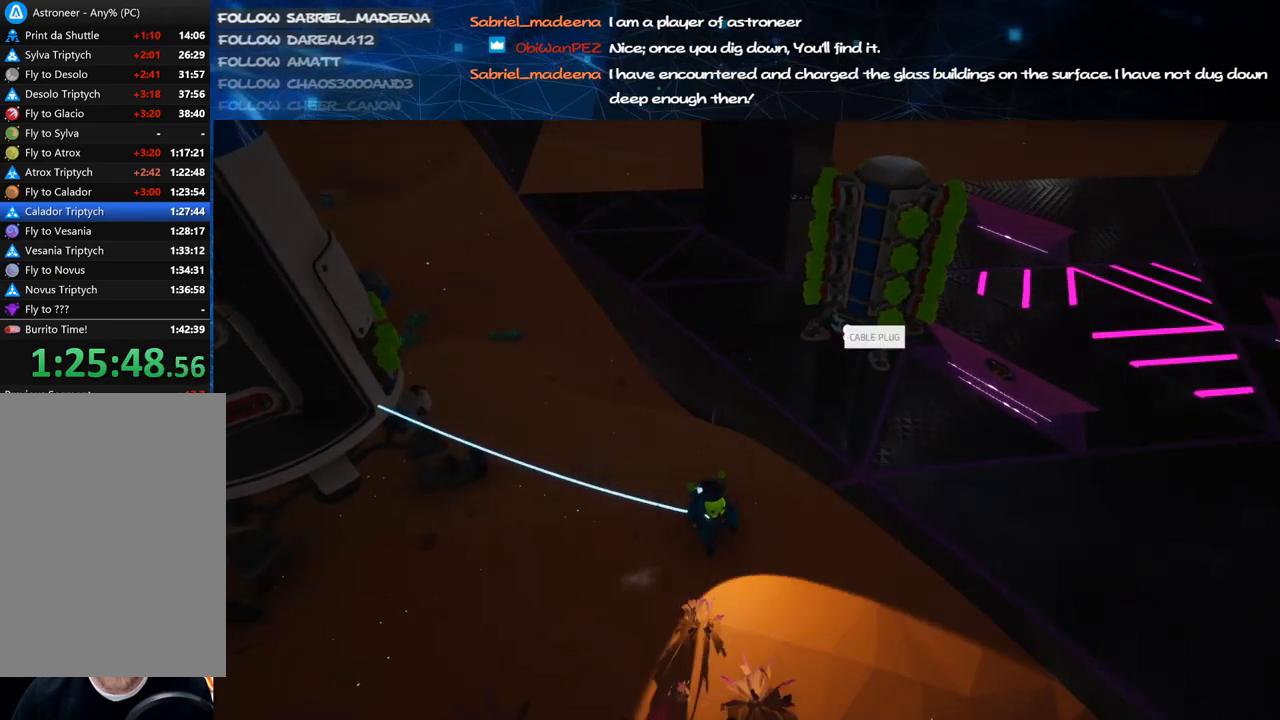
{"keys": [], "mouse": [], "events": [[40, "mouse_left", "down"], [140, "mouse_left", "up"], [140, "s", "down"], [160, "d", "down"], [280, "d", "up"], [280, "s", "up"]]}
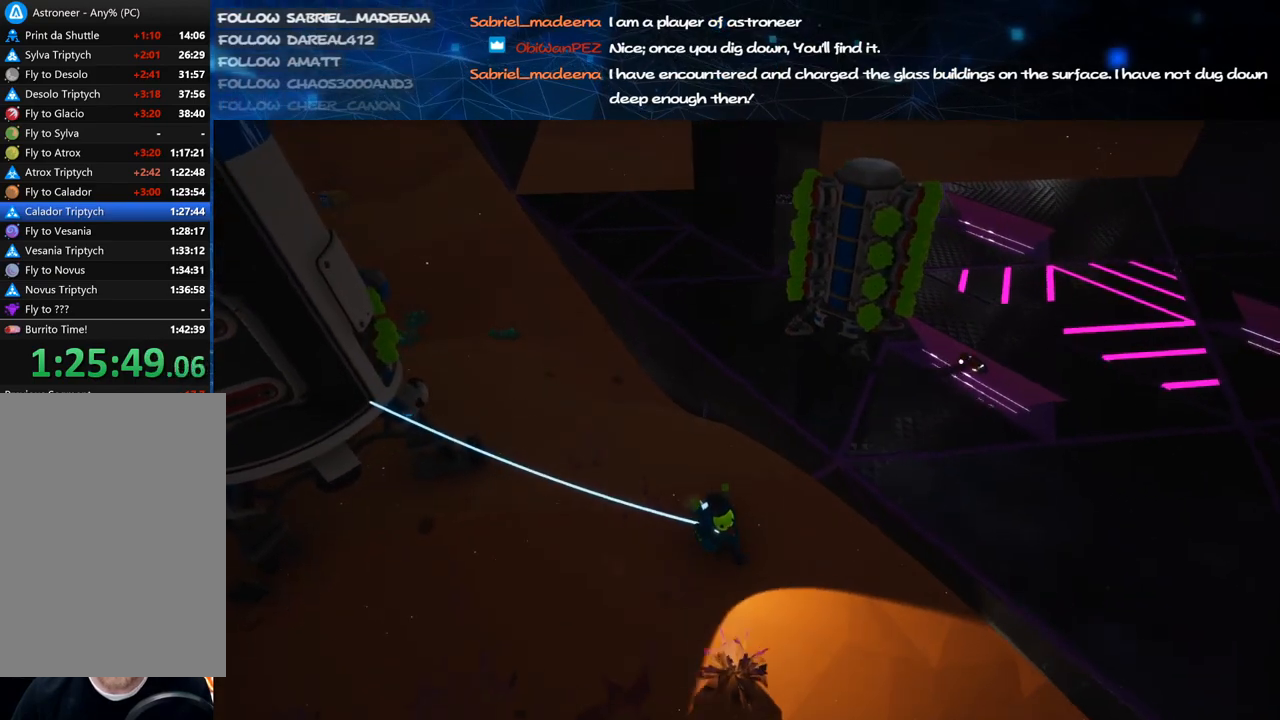
{"keys": ["d", "w"], "mouse": ["wheel", "right"], "events": [[40, "mouse_left", "down"], [100, "mouse_right", "down"], [200, "a", "down"], [240, "mouse_left", "up"], [300, "w", "down"], [360, "a", "up"], [380, "d", "down"], [440, "mouse_wheel", "down"]]}
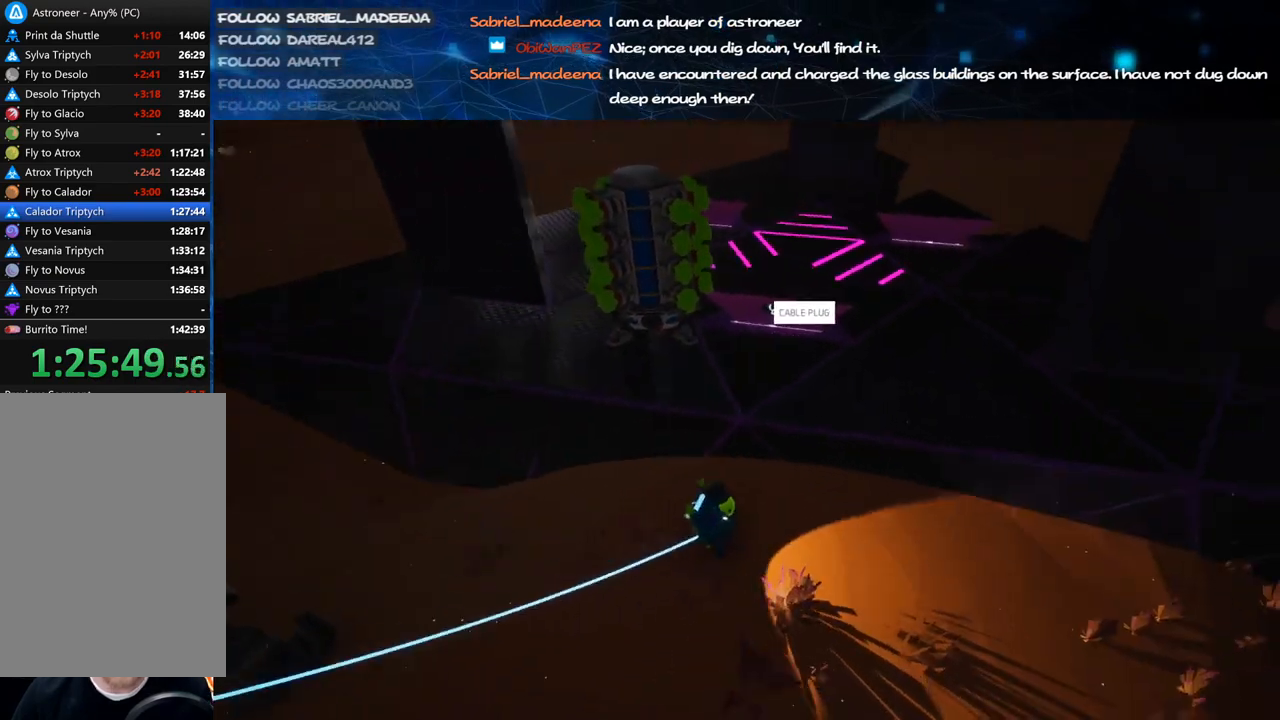
{"keys": [], "mouse": ["right"], "events": [[40, "d", "up"], [40, "mouse_wheel", "up"], [40, "w", "up"], [80, "a", "down"], [200, "a", "up"]]}
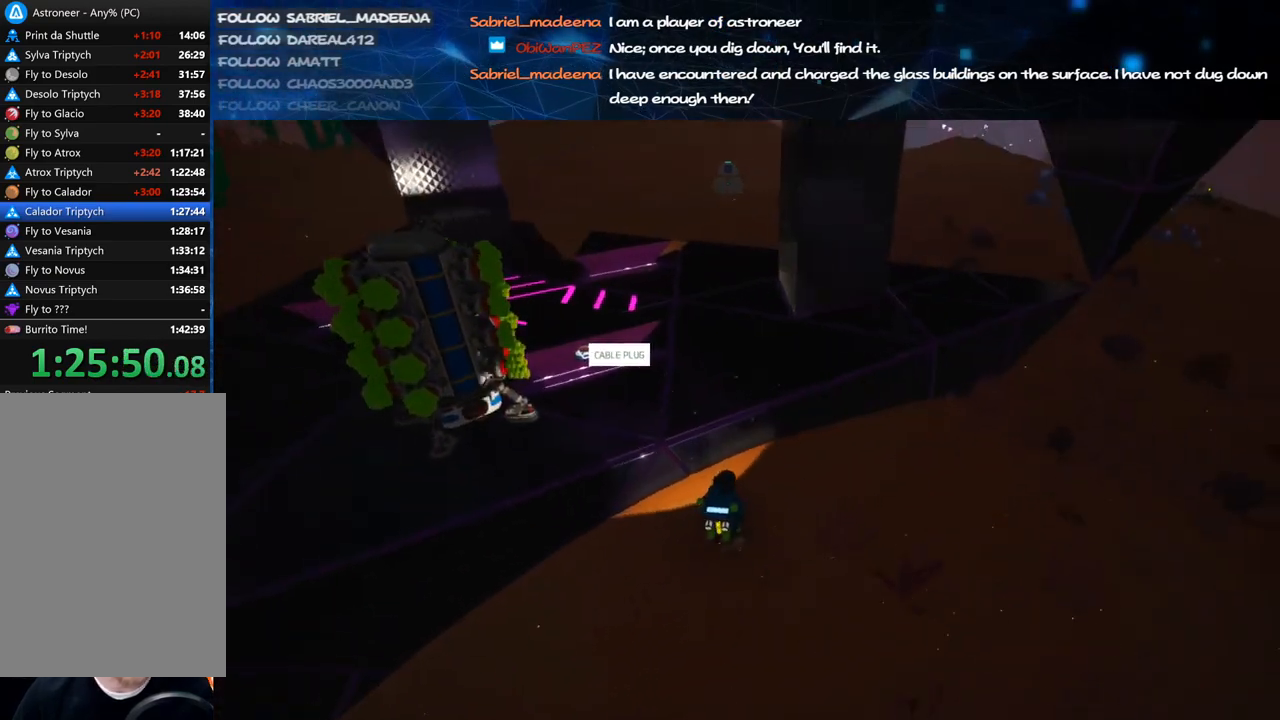
{"keys": [], "mouse": [], "events": [[40, "mouse_right", "up"], [320, "w", "down"], [400, "w", "up"]]}
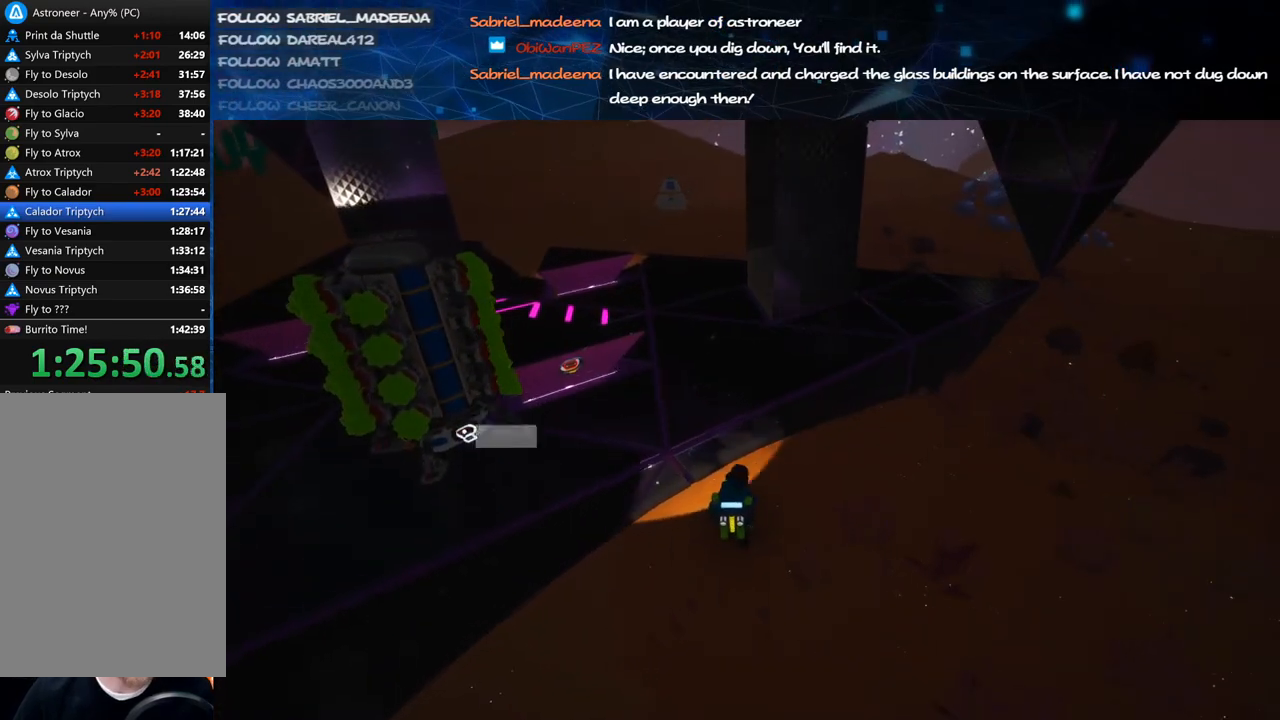
{"keys": [], "mouse": ["left", "right"], "events": [[40, "mouse_left", "down"], [140, "mouse_left", "up"], [180, "s", "down"], [280, "s", "up"], [420, "mouse_left", "down"], [480, "mouse_right", "down"]]}
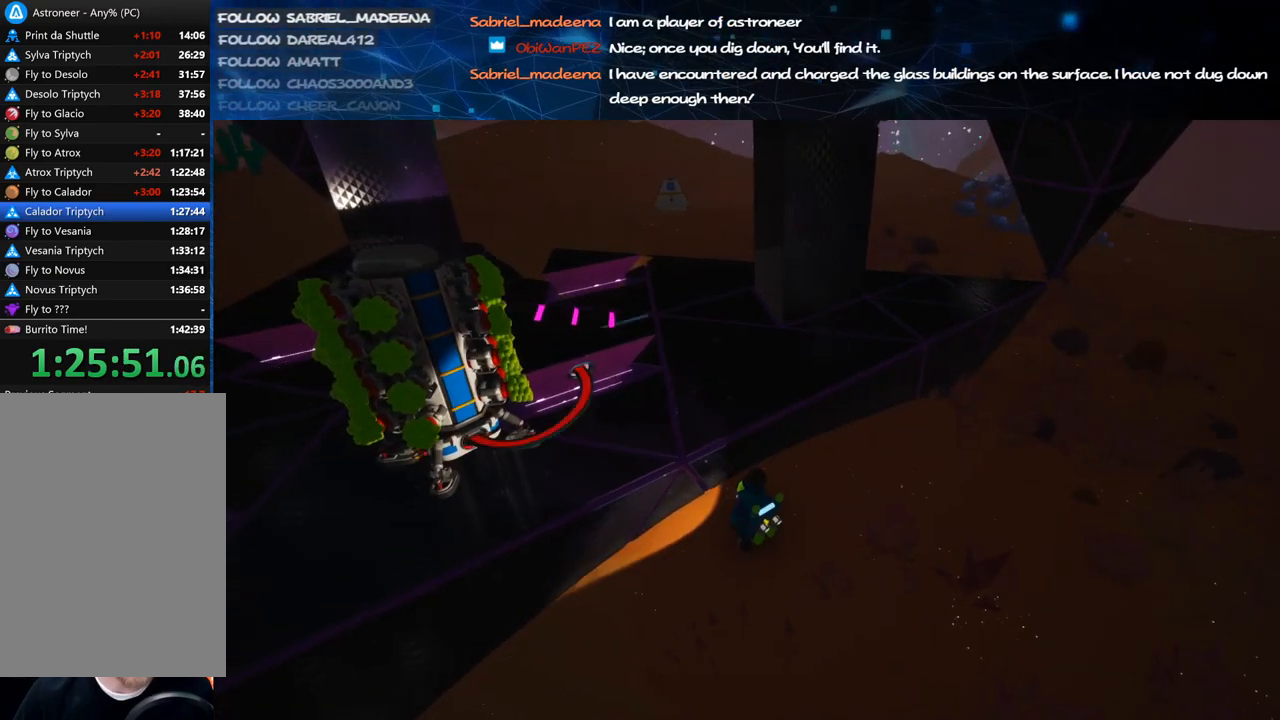
{"keys": ["w"], "mouse": ["right"], "events": [[80, "a", "down"], [120, "mouse_left", "up"], [280, "s", "down"], [380, "a", "up"], [380, "mouse_wheel", "down"], [380, "s", "up"], [420, "mouse_wheel", "up"], [480, "w", "down"]]}
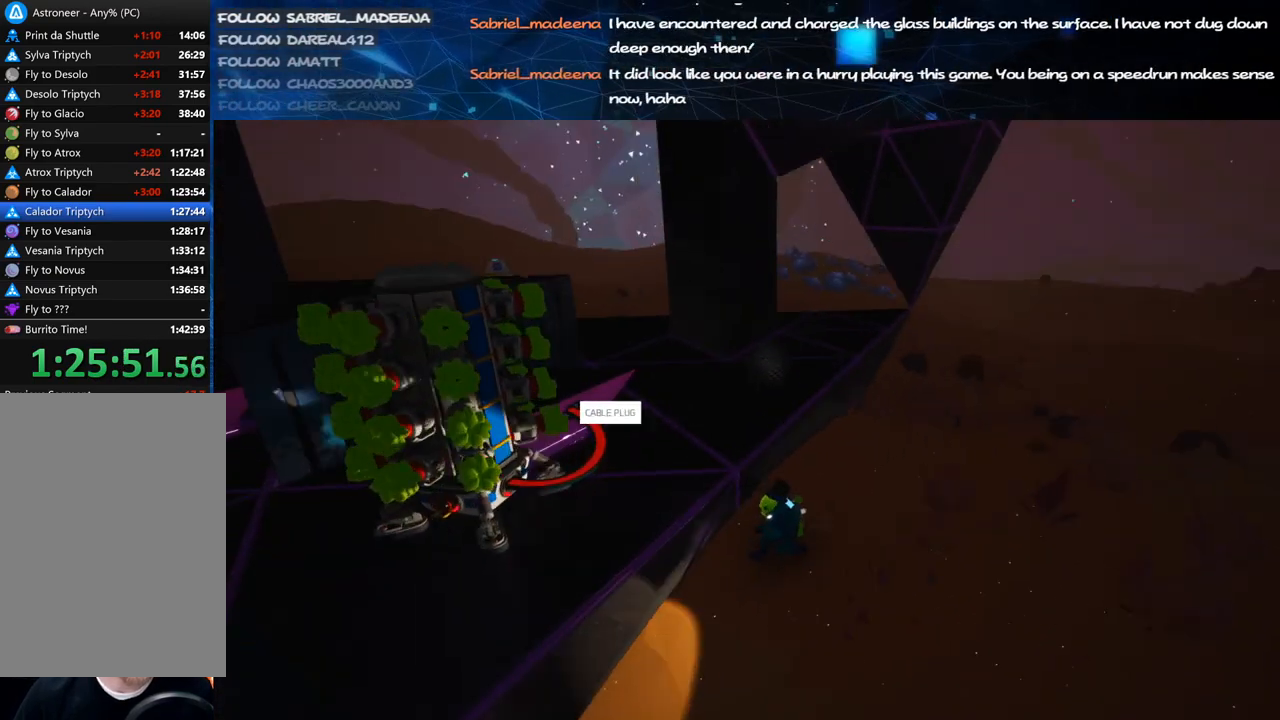
{"keys": [], "mouse": ["right"], "events": [[80, "space", "down"], [100, "mouse_wheel", "down"], [180, "mouse_wheel", "up"], [200, "space", "up"], [240, "mouse_right", "up"], [240, "w", "up"], [280, "mouse_right", "down"]]}
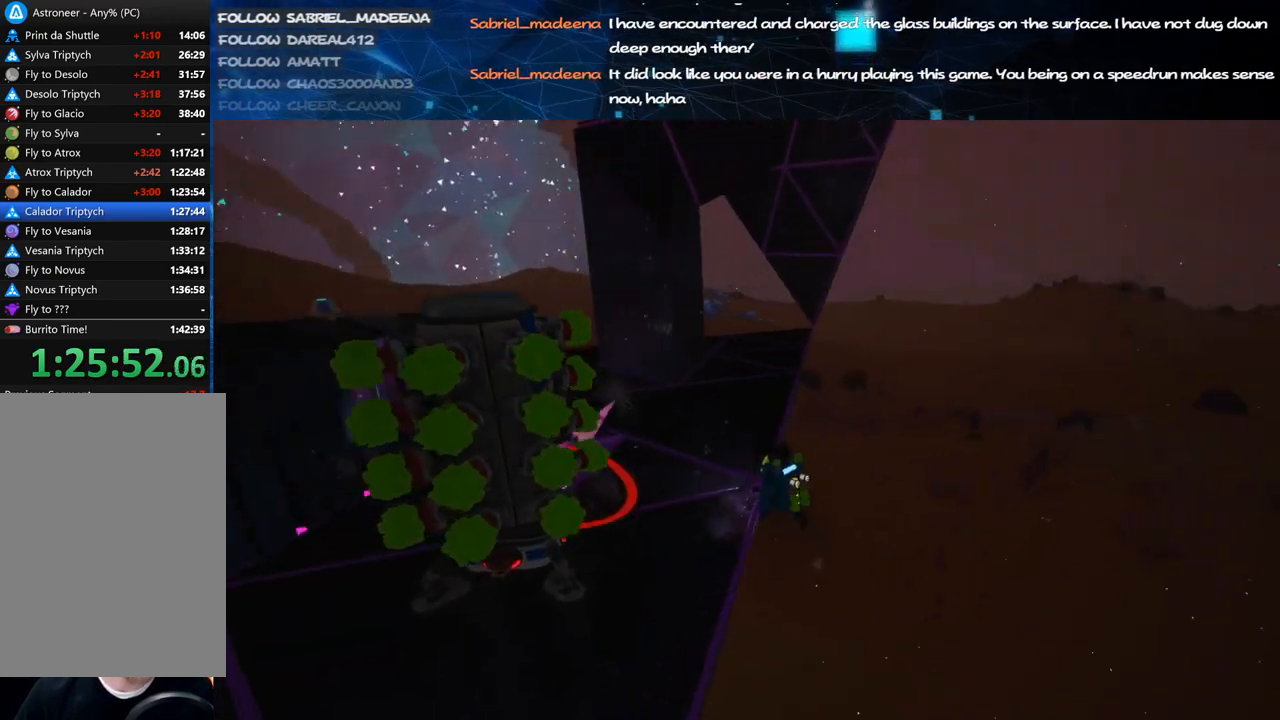
{"keys": [], "mouse": [], "events": [[160, "mouse_right", "up"], [220, "a", "down"], [300, "a", "up"]]}